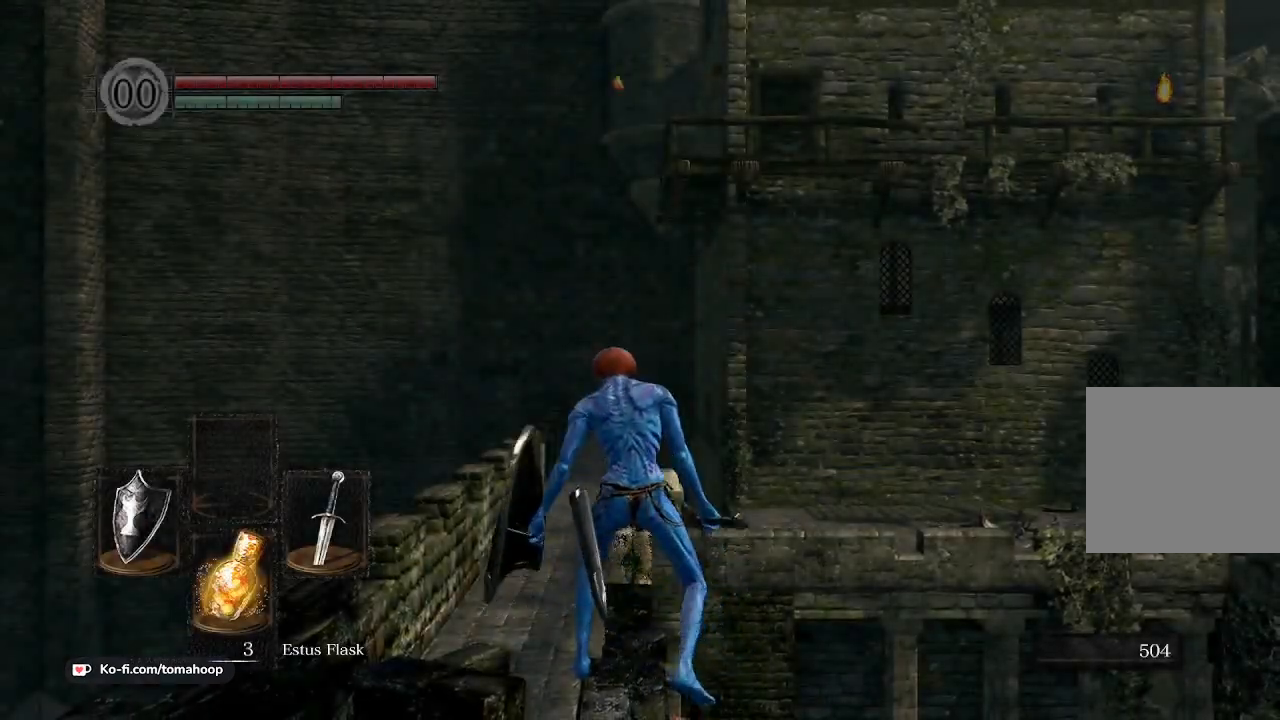
Gameplay with a controller (Xbox layout); each line is a JSON object with the inputs held at the frame after it. "events" lists button and stick changes between this image and that frame as [ms after this image, input, new state], when the widget could be followed in between.
{"buttons": [], "left_stick": "center", "right_stick": "down", "events": [[433, "right_stick", "down"]]}
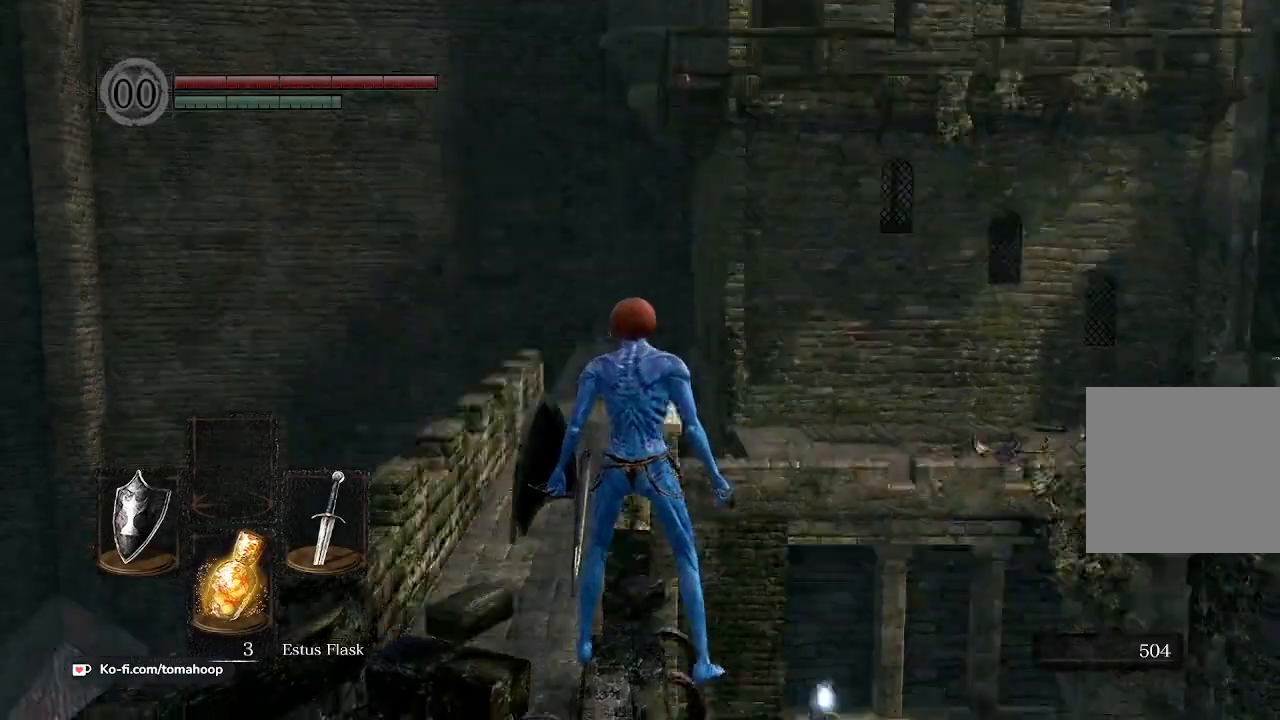
{"buttons": [], "left_stick": "center", "right_stick": "center", "events": [[300, "right_stick", "down-left"], [433, "right_stick", "center"]]}
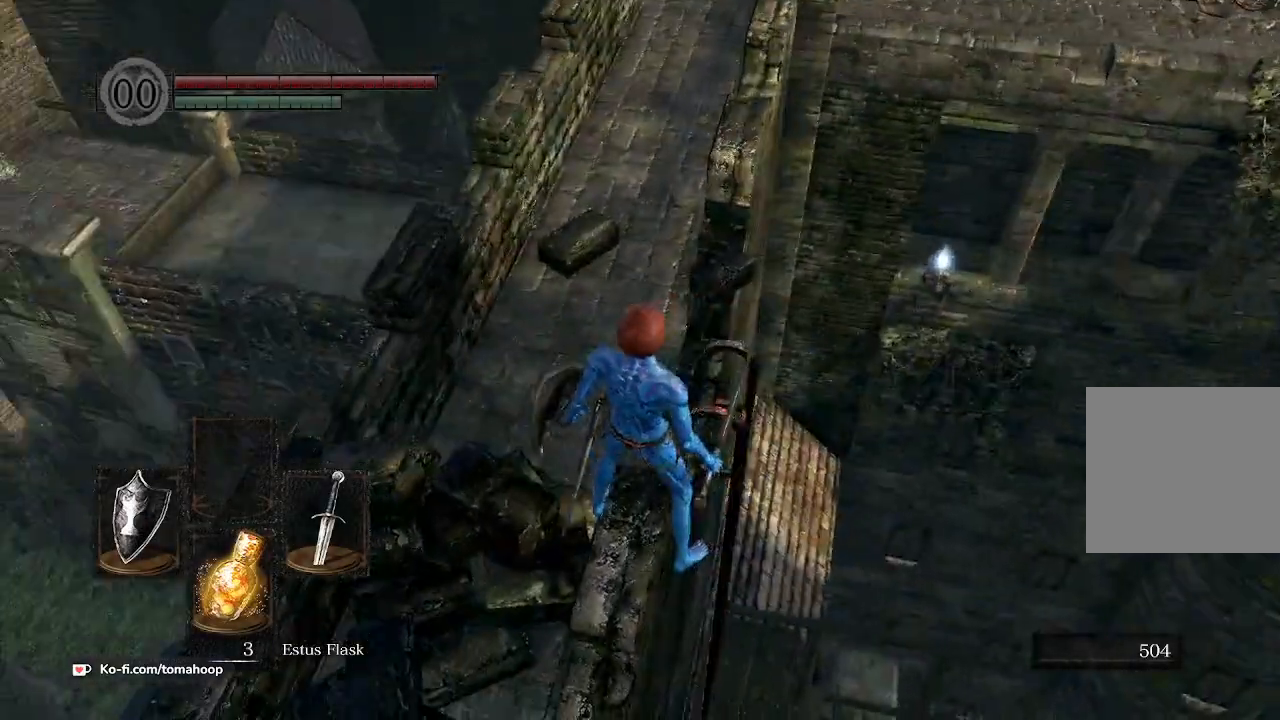
{"buttons": [], "left_stick": "center", "right_stick": "down", "events": [[100, "right_stick", "down"]]}
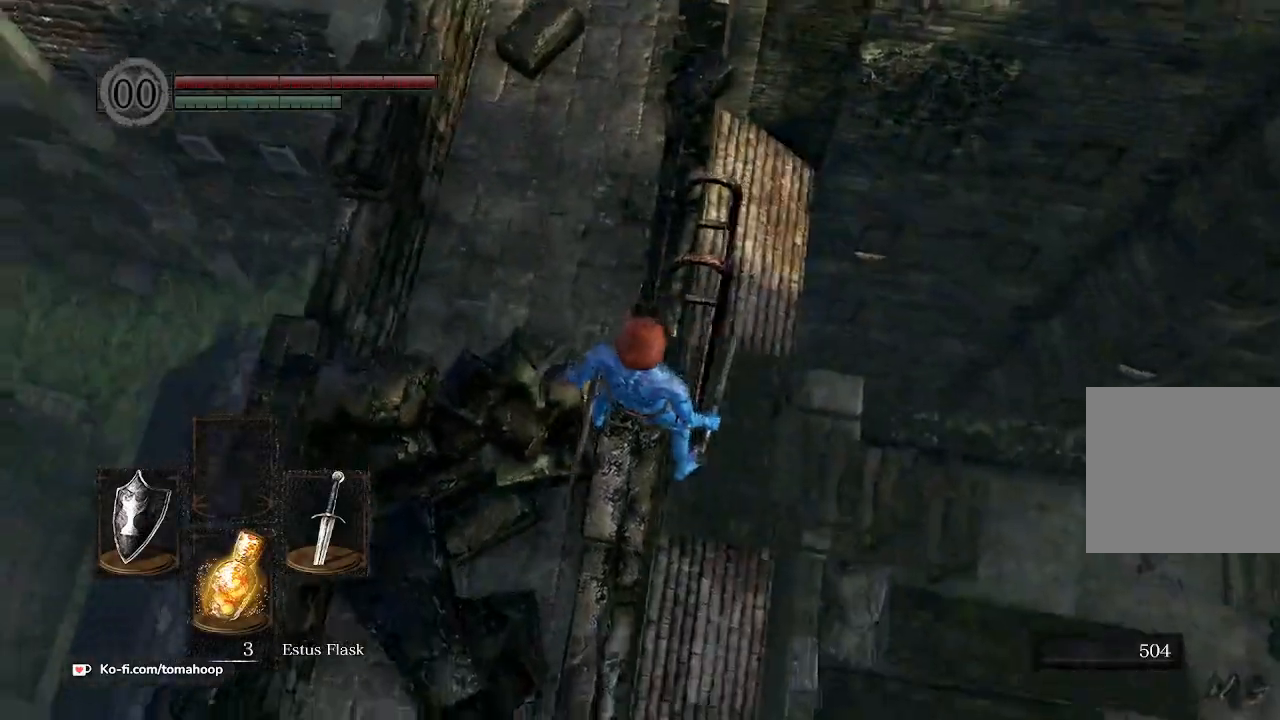
{"buttons": [], "left_stick": "center", "right_stick": "down-left", "events": [[33, "right_stick", "down-left"], [100, "left_stick", "up"], [200, "left_stick", "center"]]}
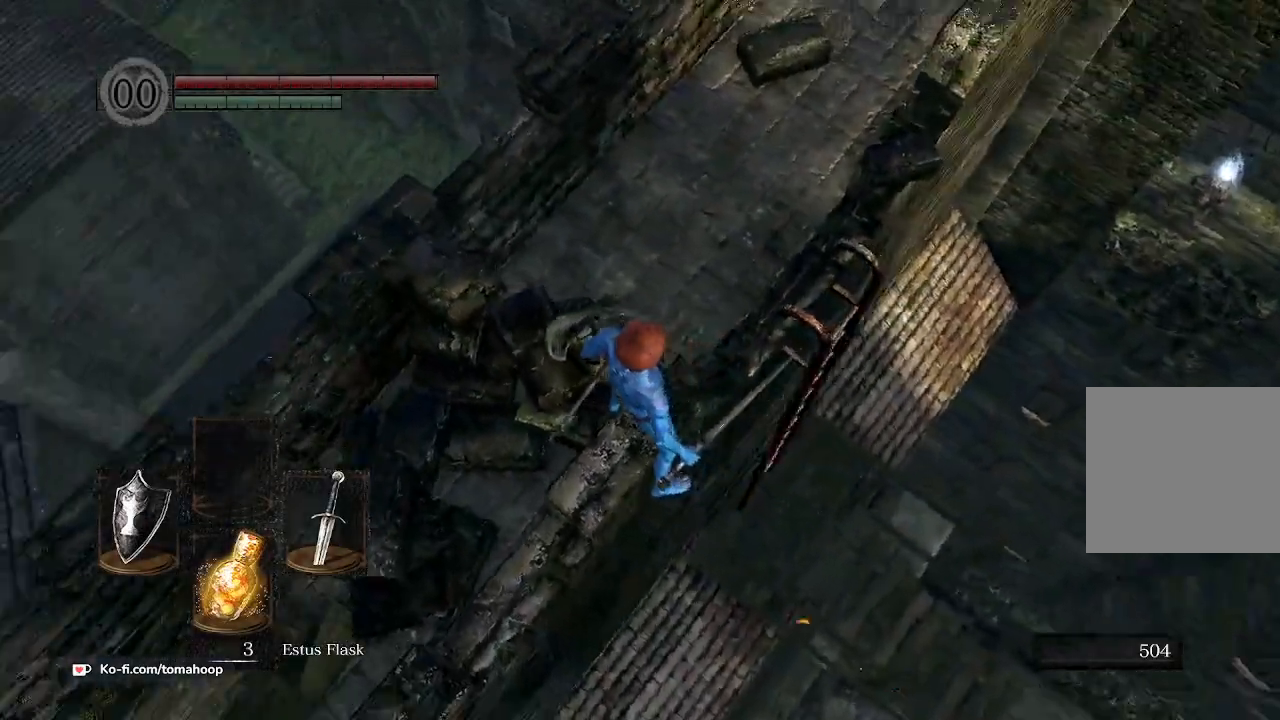
{"buttons": [], "left_stick": "center", "right_stick": "center", "events": [[267, "right_stick", "center"]]}
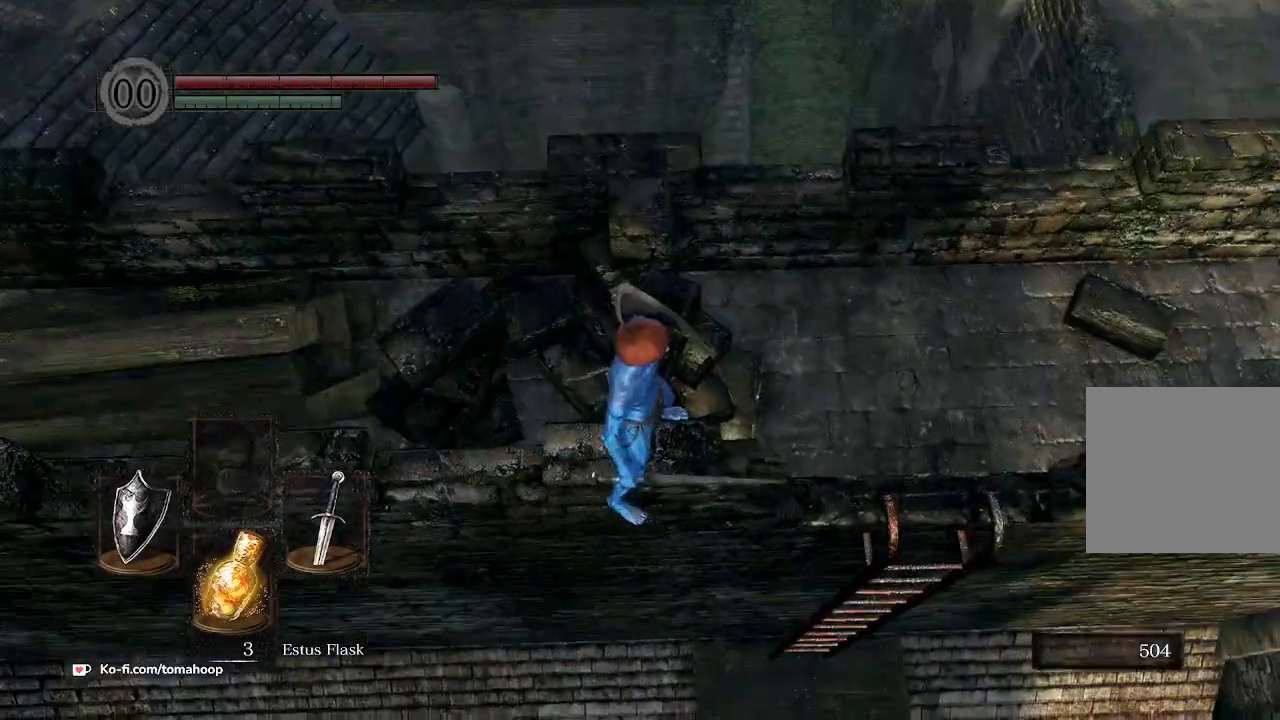
{"buttons": [], "left_stick": "center", "right_stick": "down-left", "events": [[33, "right_stick", "down-right"], [367, "right_stick", "down-left"]]}
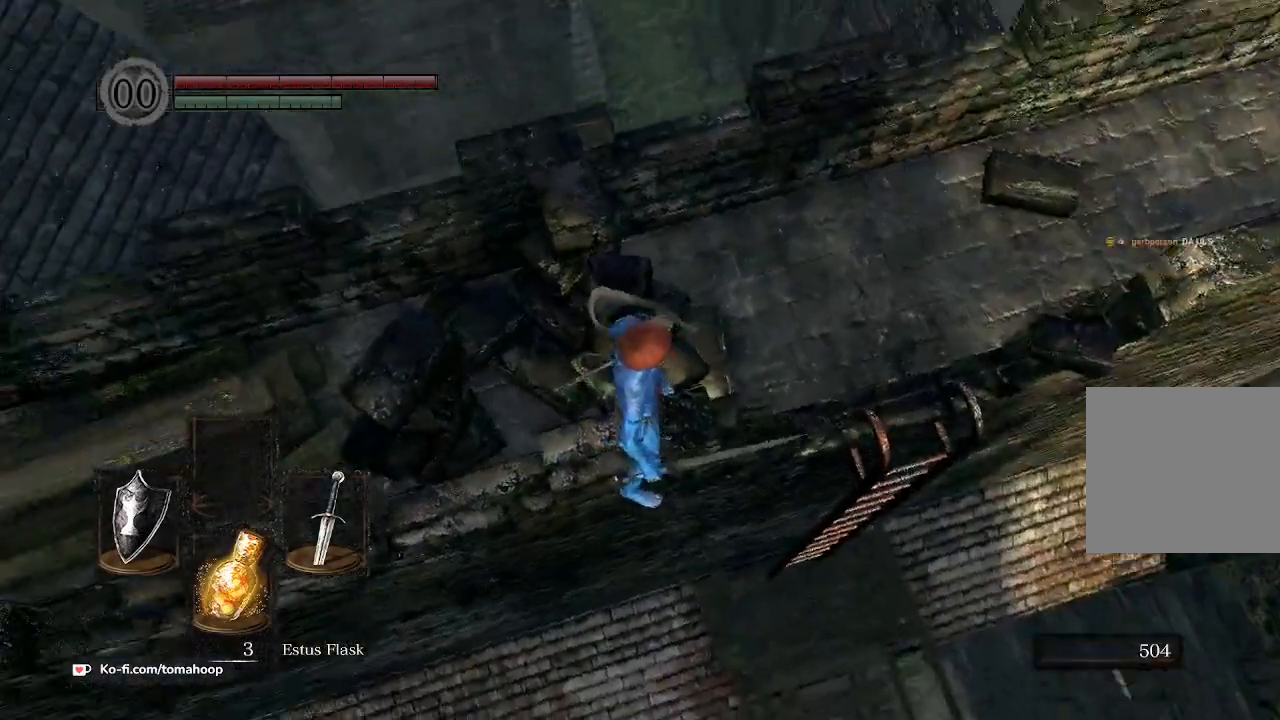
{"buttons": [], "left_stick": "center", "right_stick": "down-right", "events": [[333, "right_stick", "down"], [433, "right_stick", "down-right"]]}
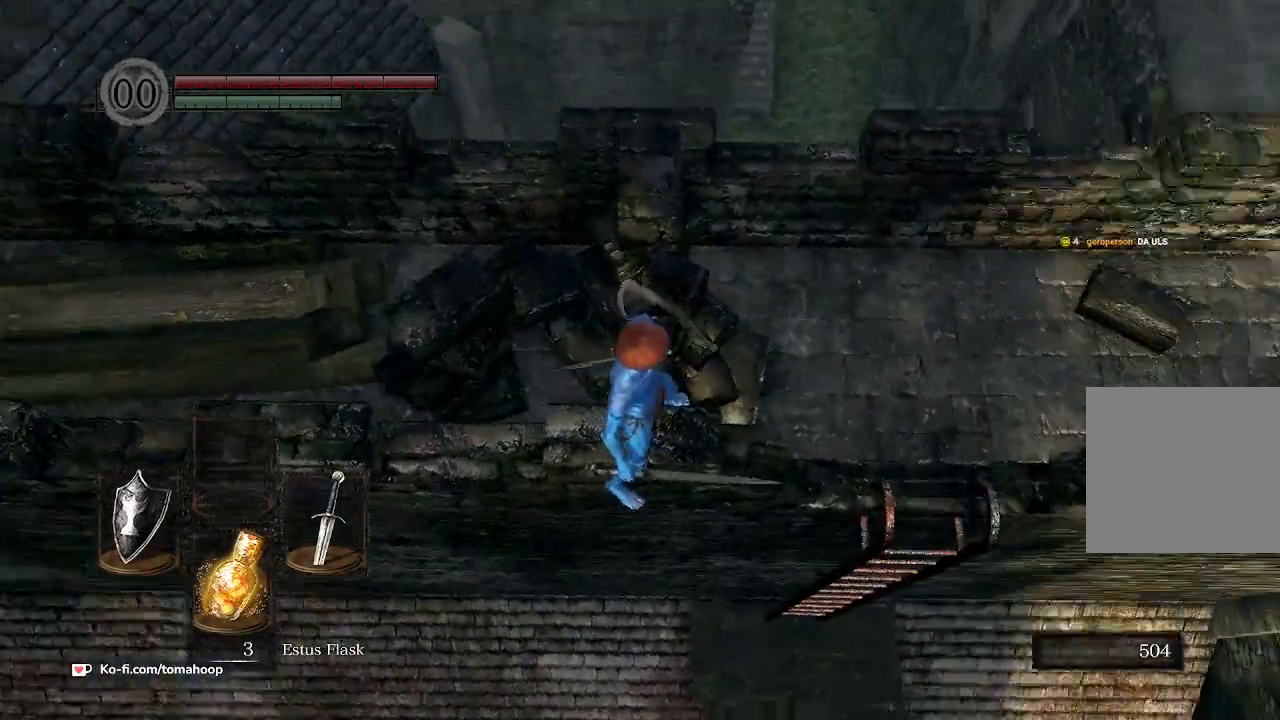
{"buttons": [], "left_stick": "center", "right_stick": "down", "events": [[67, "right_stick", "center"], [233, "right_stick", "down"]]}
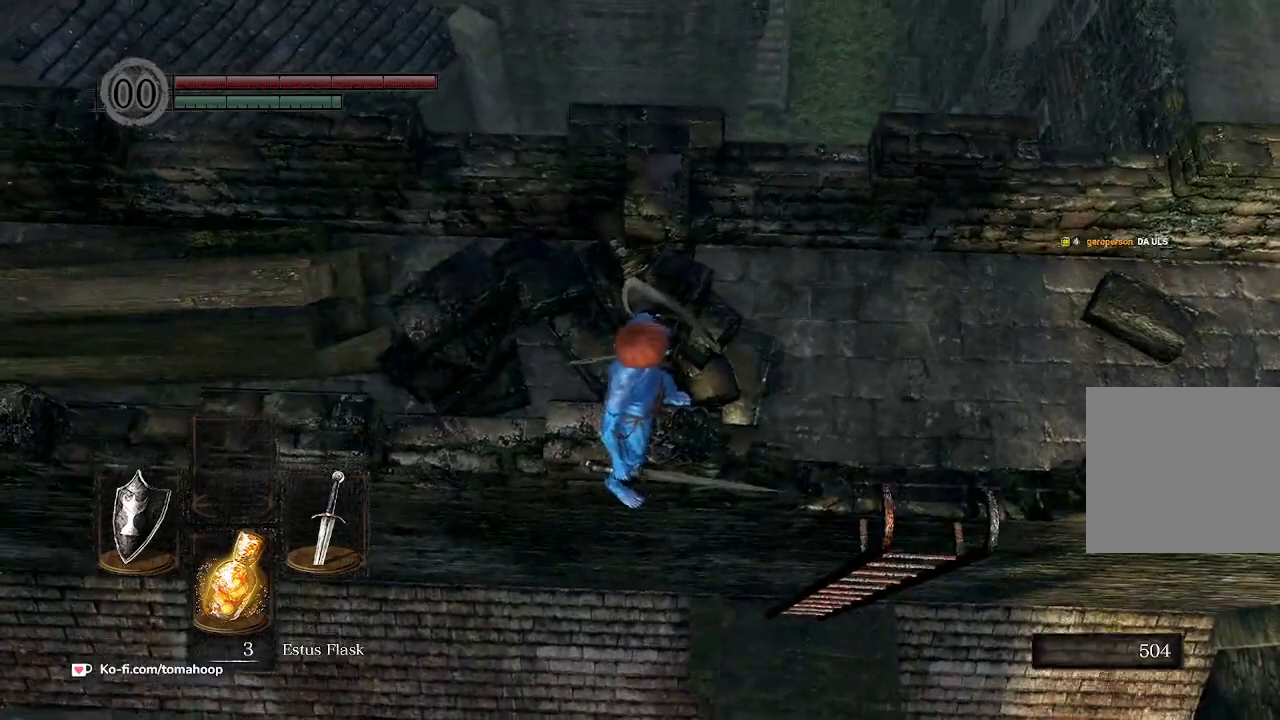
{"buttons": [], "left_stick": "center", "right_stick": "down-right", "events": [[100, "right_stick", "center"], [200, "right_stick", "down-right"], [267, "right_stick", "right"], [500, "right_stick", "down-right"]]}
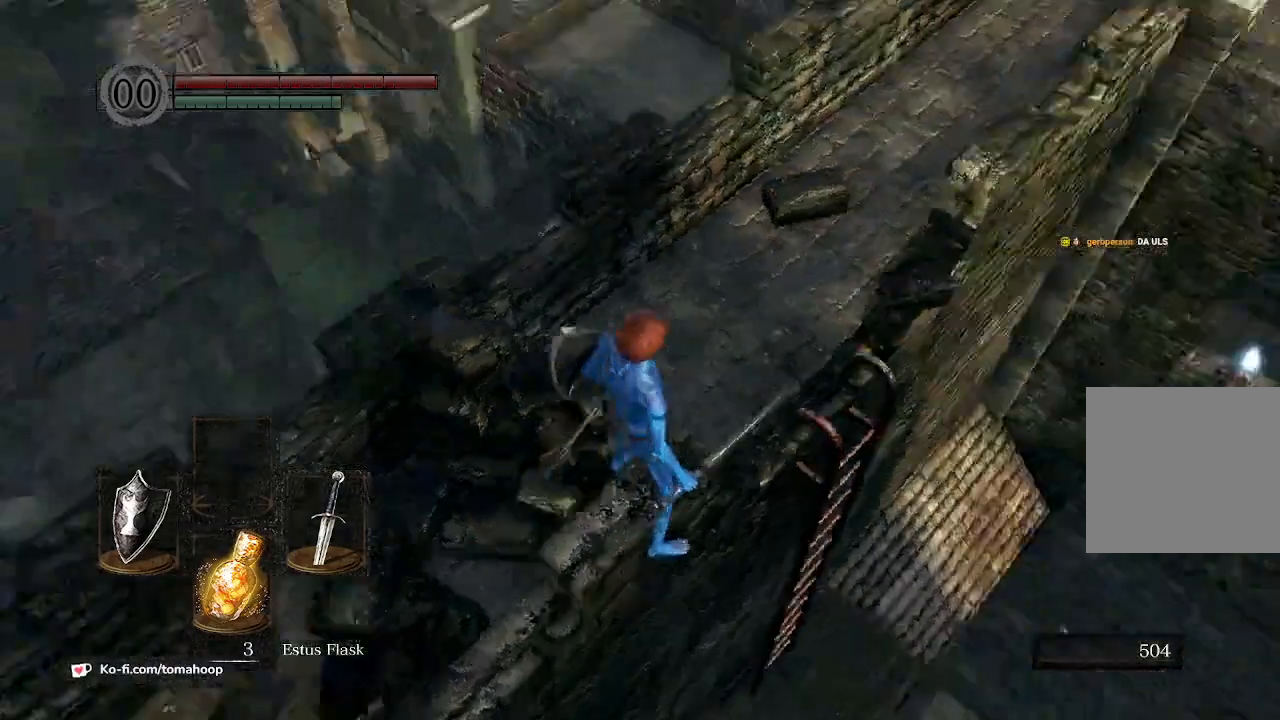
{"buttons": [], "left_stick": "center", "right_stick": "center", "events": [[133, "right_stick", "down"], [400, "right_stick", "center"]]}
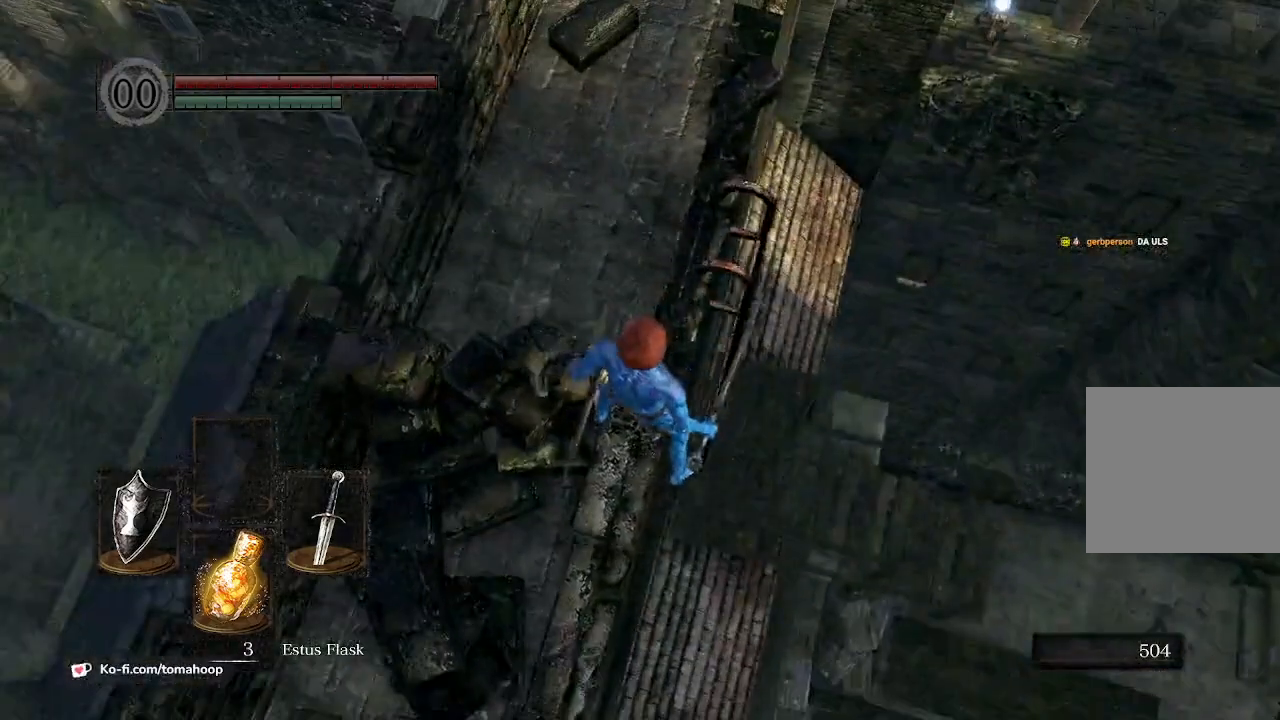
{"buttons": [], "left_stick": "up", "right_stick": "down-left", "events": [[33, "left_stick", "up"], [67, "right_stick", "down-right"], [267, "right_stick", "down"], [433, "right_stick", "down-left"]]}
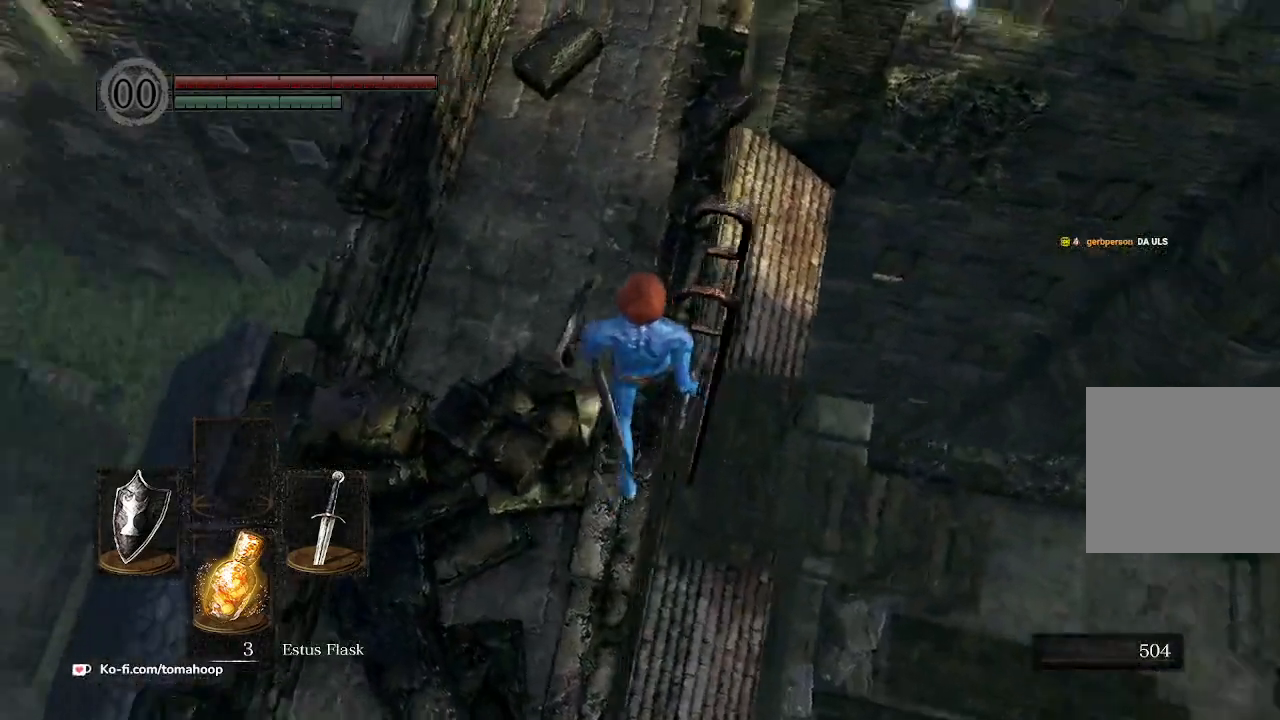
{"buttons": [], "left_stick": "up", "right_stick": "left", "events": [[167, "right_stick", "left"]]}
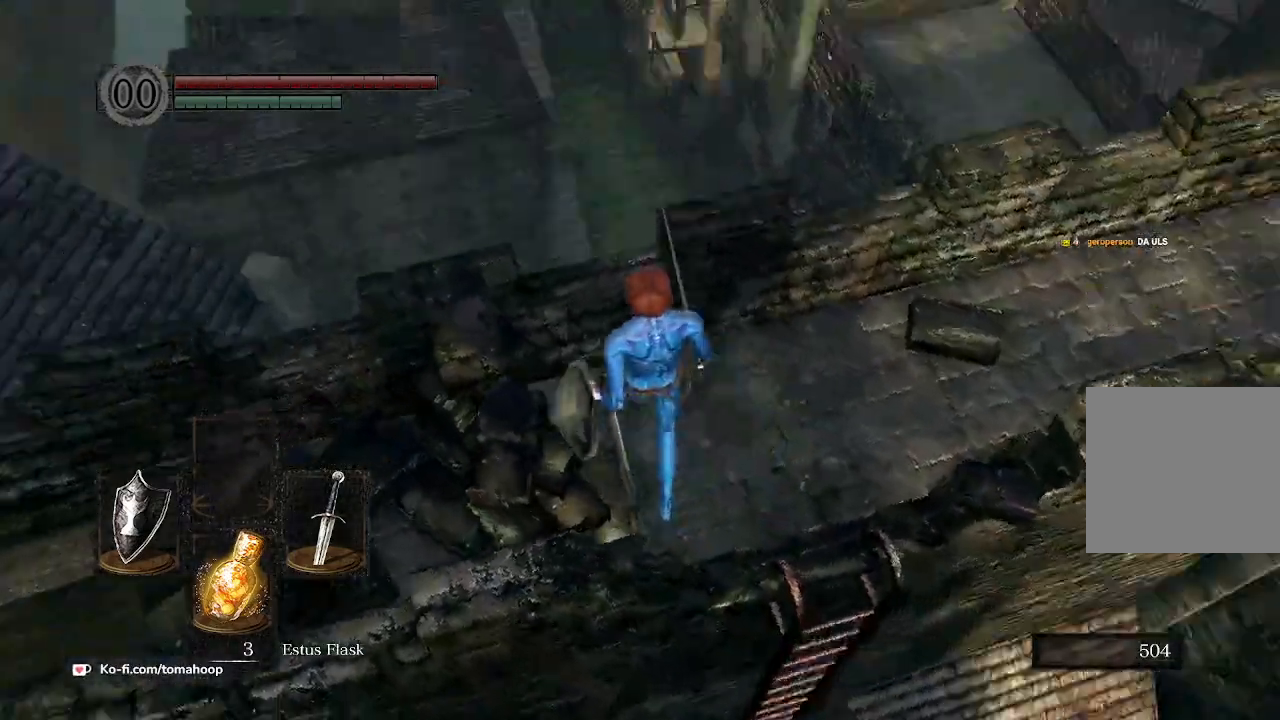
{"buttons": [], "left_stick": "center", "right_stick": "down", "events": [[133, "right_stick", "center"], [200, "right_stick", "right"], [300, "right_stick", "down"], [500, "left_stick", "center"]]}
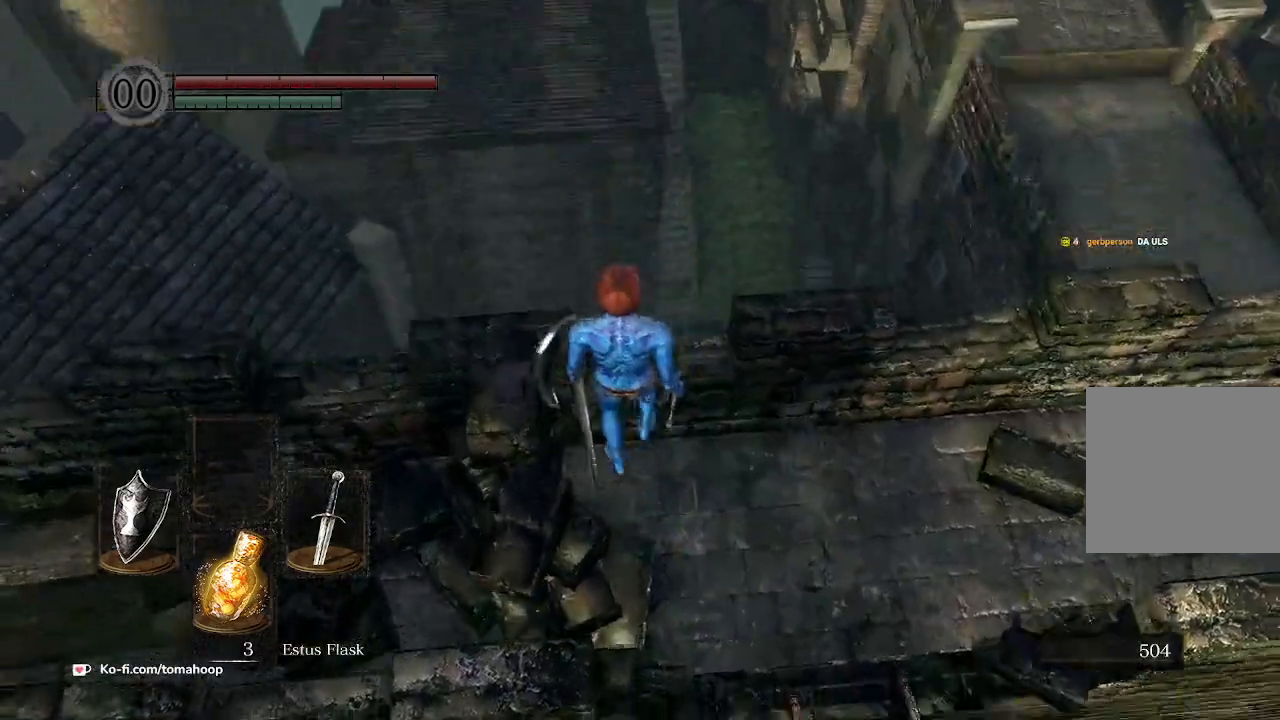
{"buttons": [], "left_stick": "up", "right_stick": "down", "events": [[267, "left_stick", "up"]]}
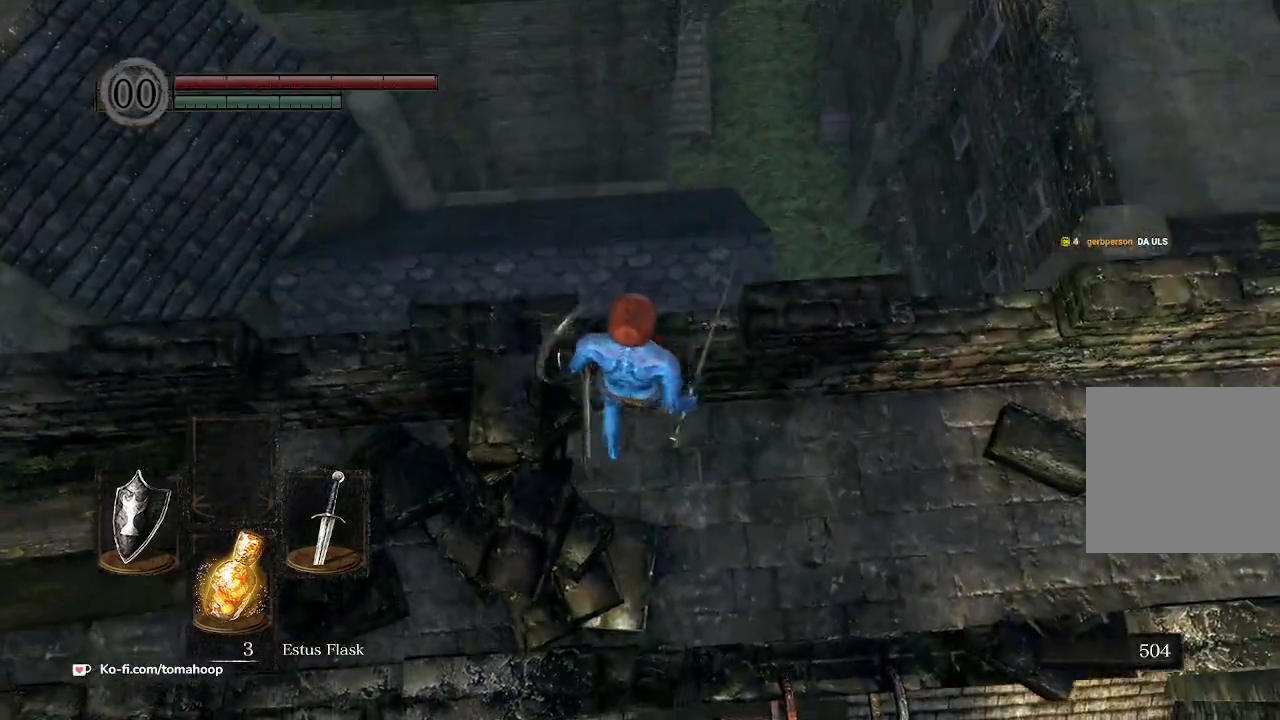
{"buttons": [], "left_stick": "center", "right_stick": "down", "events": [[67, "left_stick", "center"], [233, "left_stick", "up"], [433, "left_stick", "center"]]}
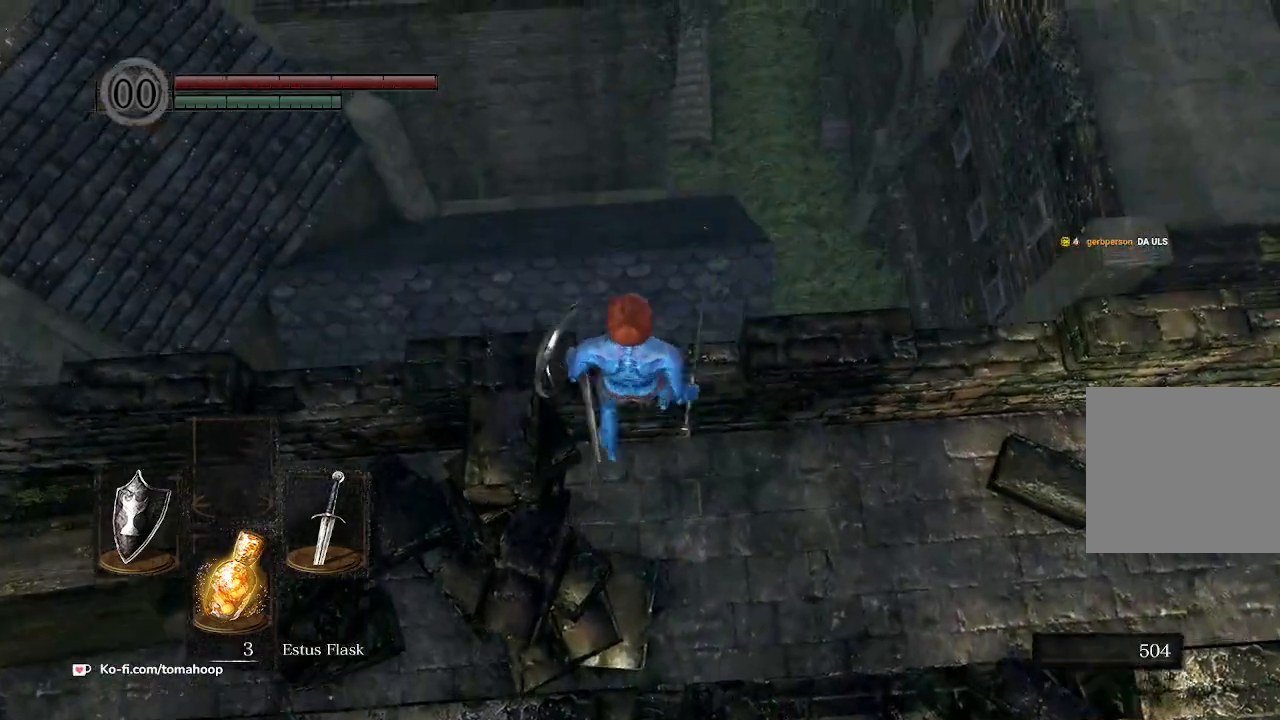
{"buttons": [], "left_stick": "center", "right_stick": "down-right", "events": [[100, "left_stick", "up"], [167, "right_stick", "down-right"], [233, "left_stick", "center"]]}
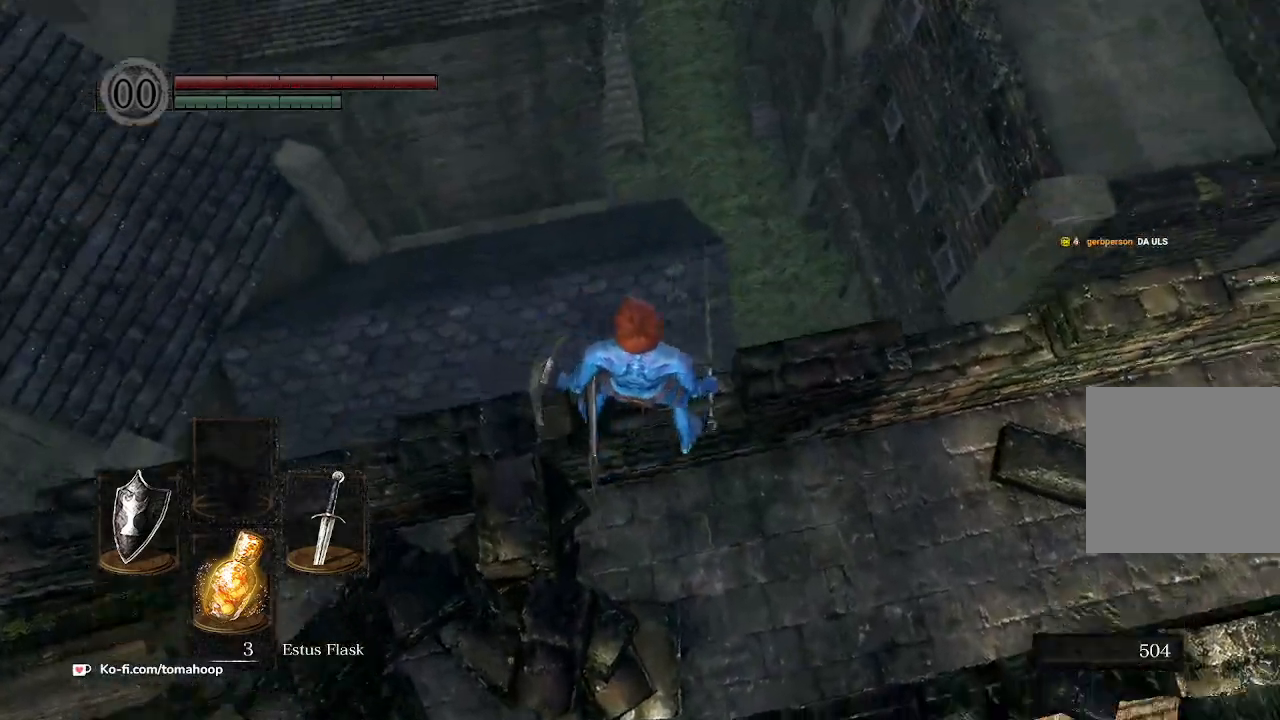
{"buttons": [], "left_stick": "center", "right_stick": "down-right", "events": [[167, "left_stick", "up-left"], [267, "left_stick", "center"]]}
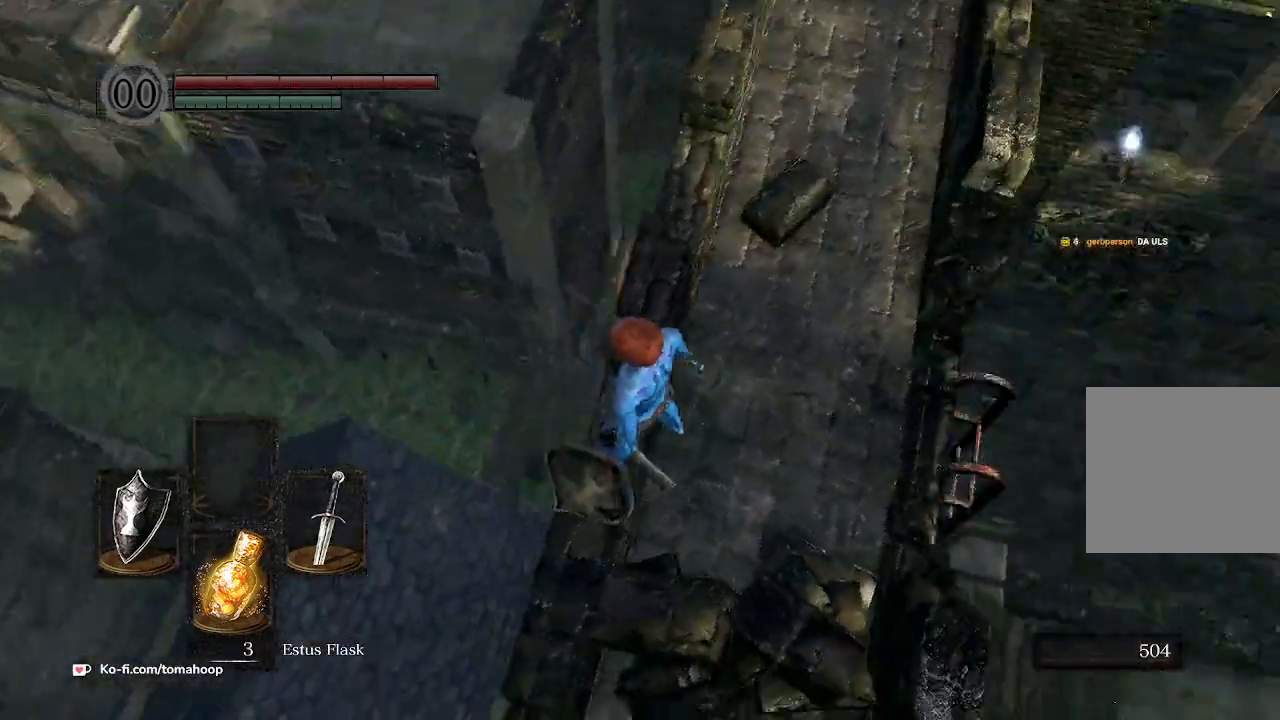
{"buttons": [], "left_stick": "up", "right_stick": "center", "events": [[400, "left_stick", "up"], [400, "right_stick", "center"]]}
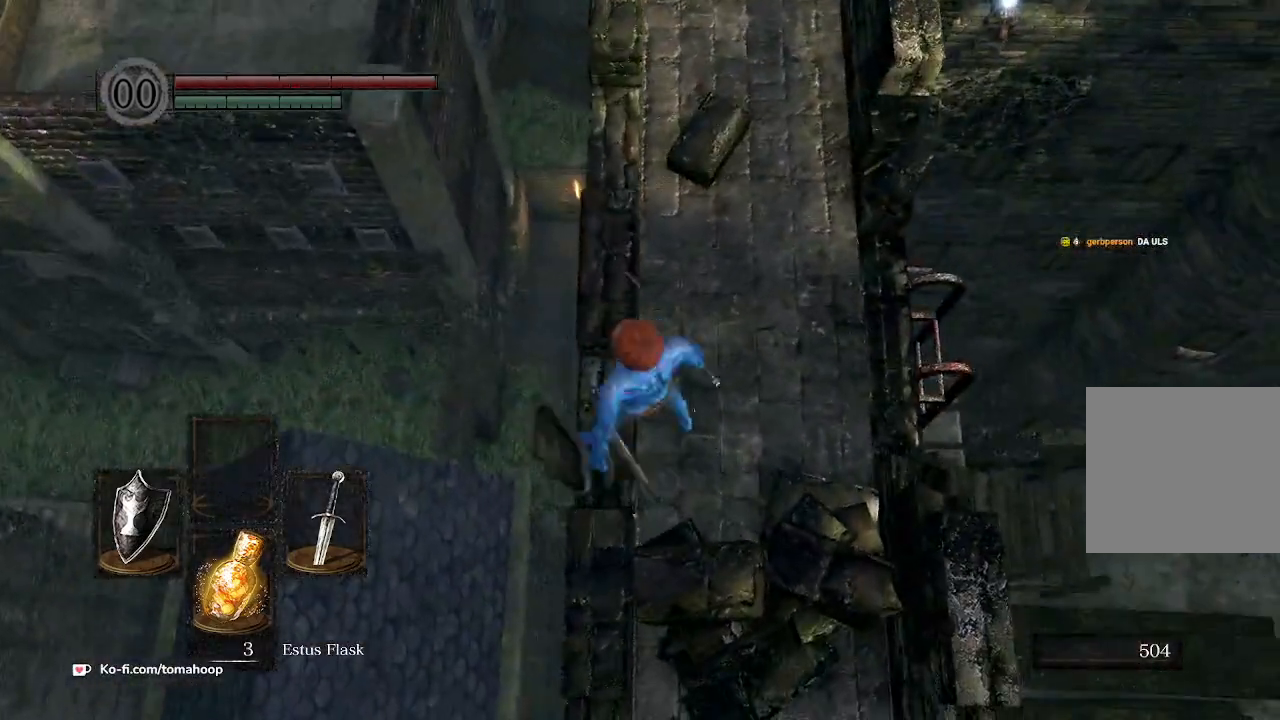
{"buttons": [], "left_stick": "up", "right_stick": "center", "events": []}
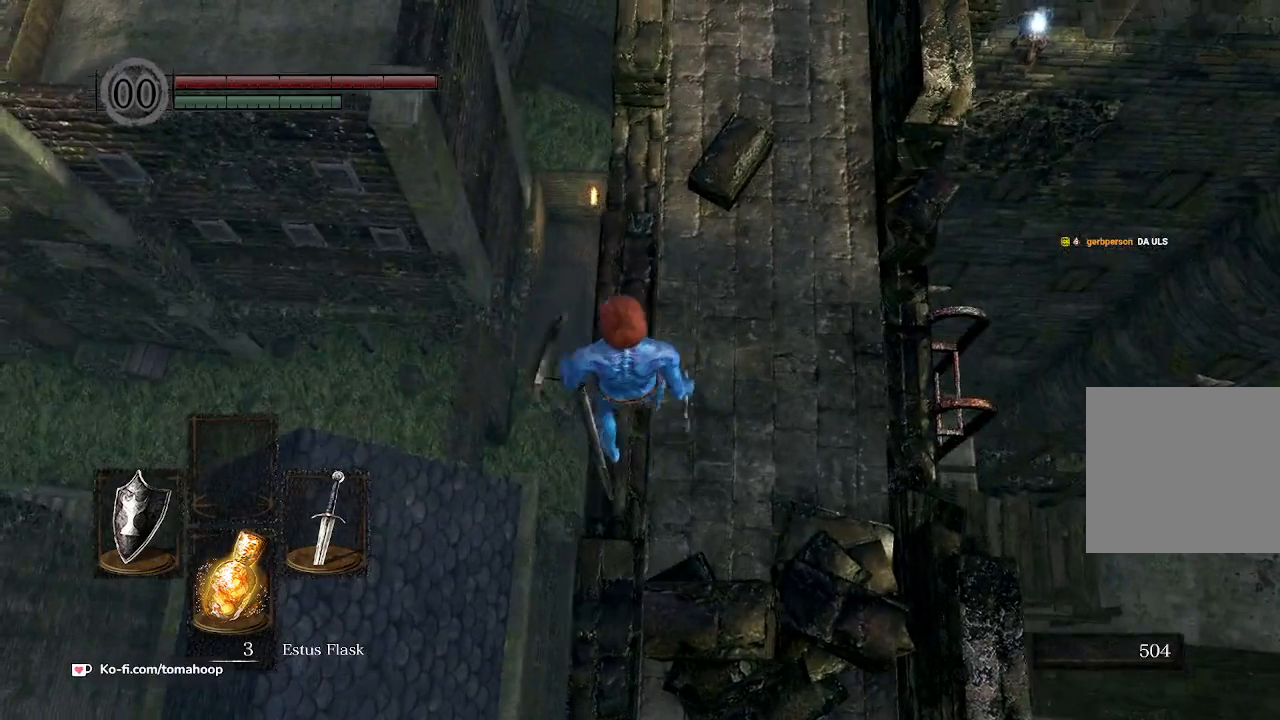
{"buttons": [], "left_stick": "center", "right_stick": "down", "events": [[33, "right_stick", "down-right"], [167, "right_stick", "down"], [500, "left_stick", "center"]]}
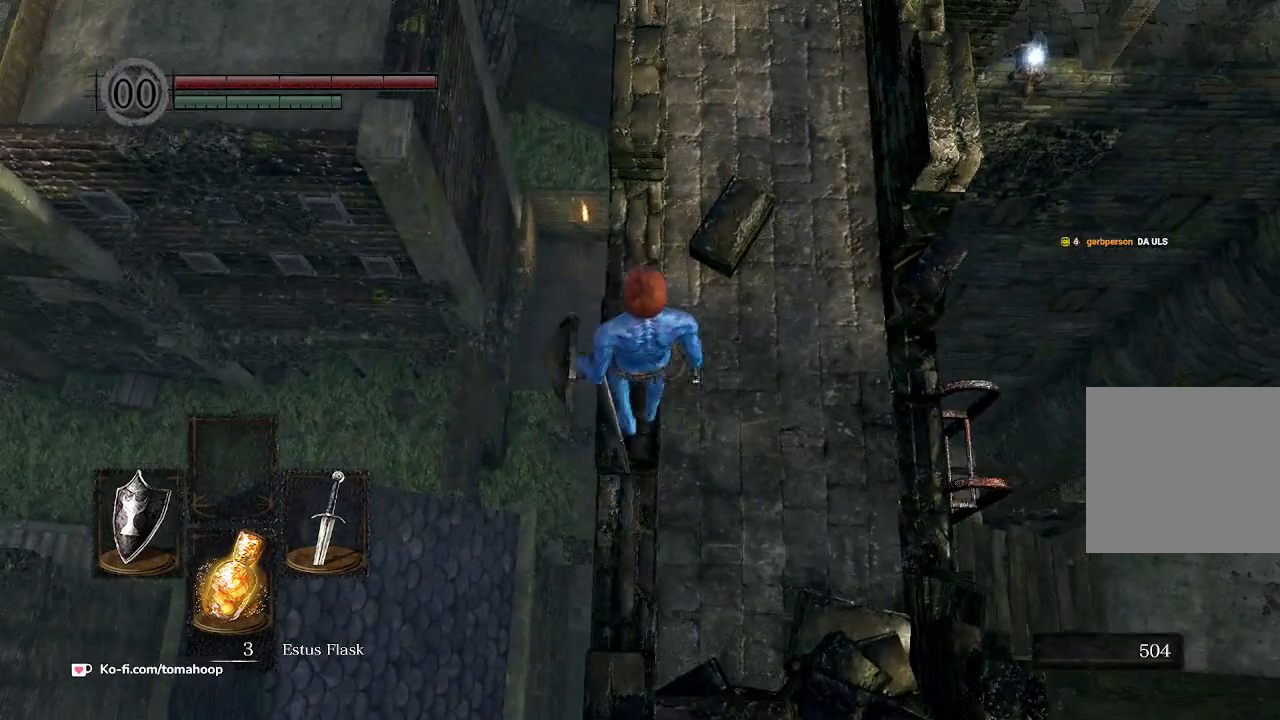
{"buttons": [], "left_stick": "center", "right_stick": "center", "events": [[233, "right_stick", "center"]]}
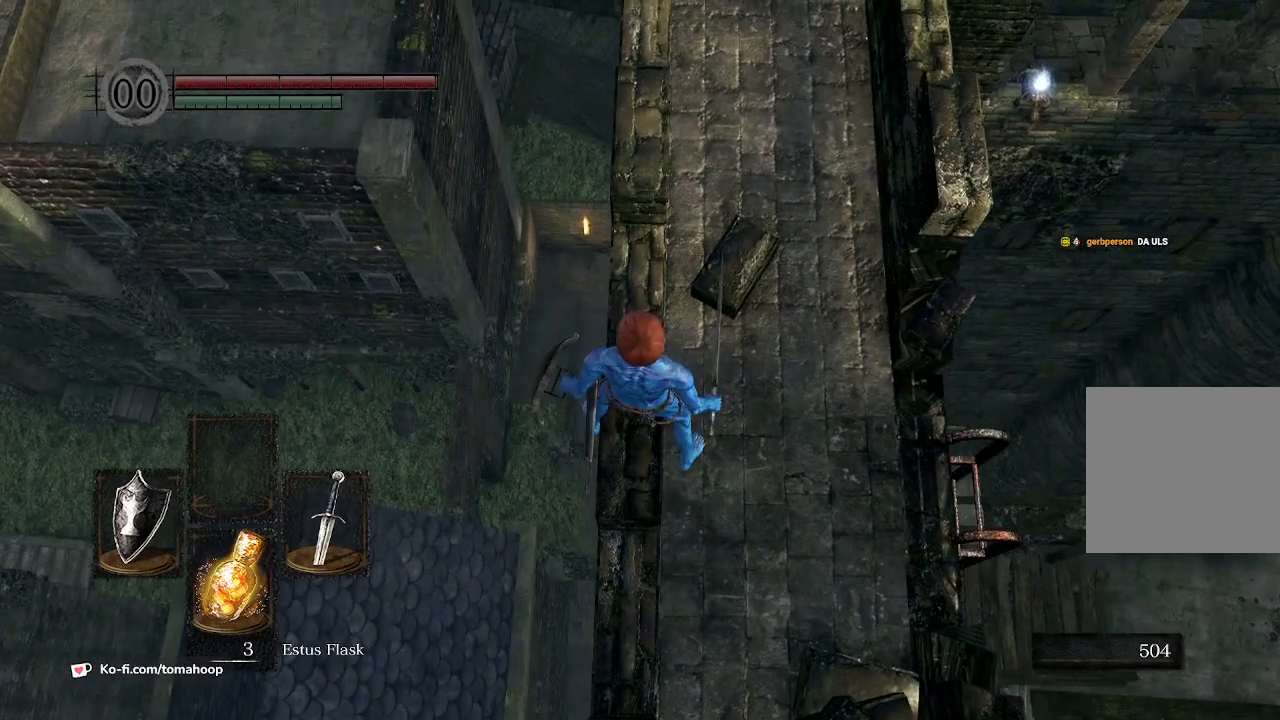
{"buttons": [], "left_stick": "center", "right_stick": "center", "events": []}
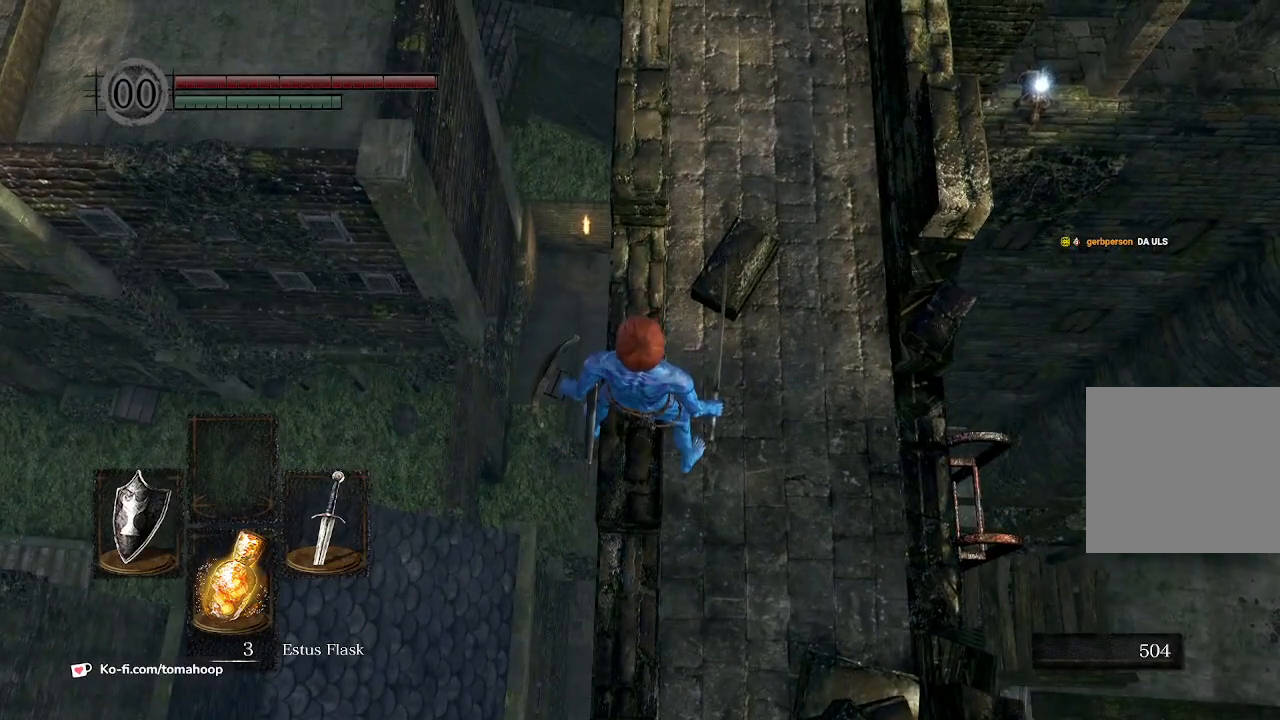
{"buttons": [], "left_stick": "center", "right_stick": "center", "events": []}
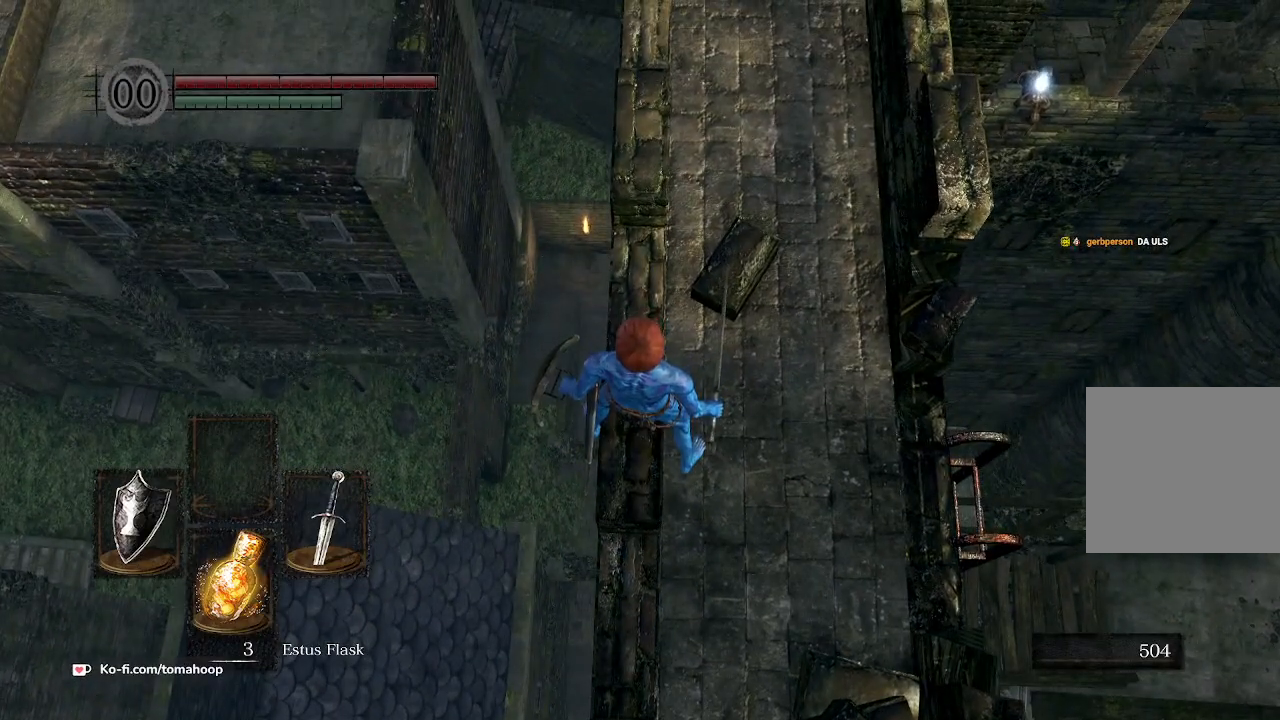
{"buttons": [], "left_stick": "center", "right_stick": "center", "events": [[233, "START", "down"], [333, "START", "up"]]}
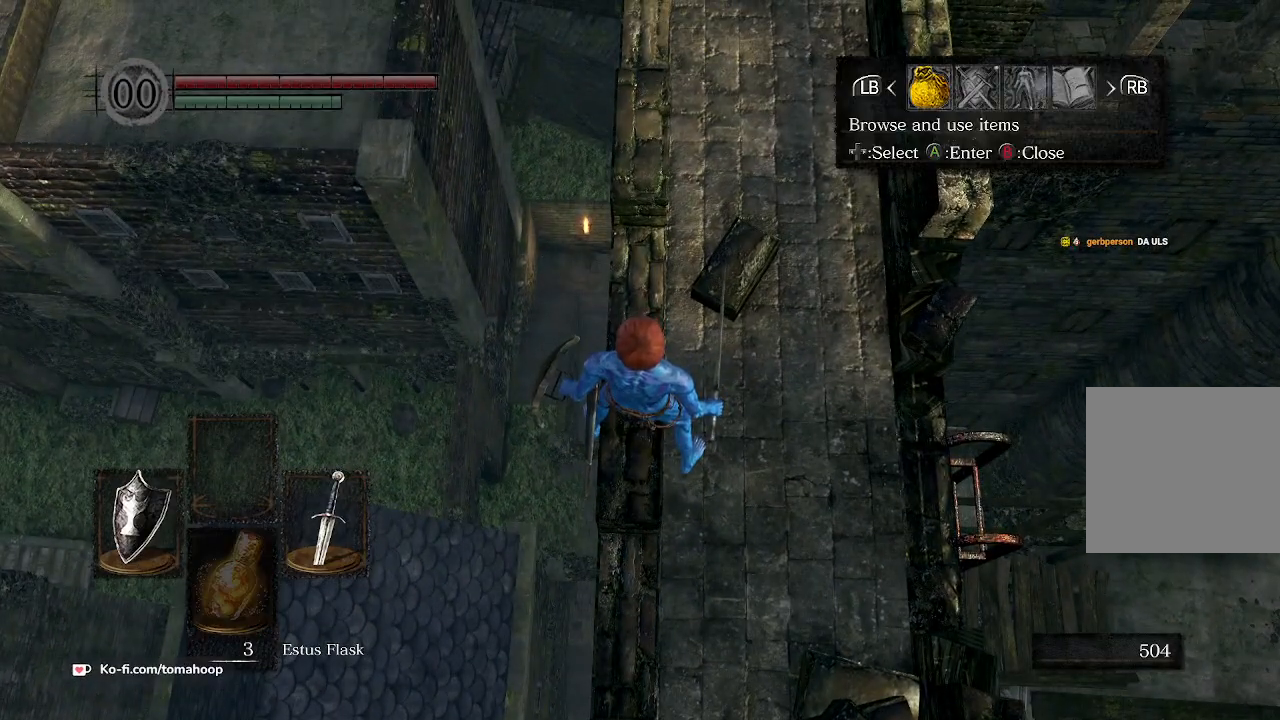
{"buttons": [], "left_stick": "center", "right_stick": "center", "events": [[233, "L1", "down"], [333, "A", "down"], [333, "L1", "up"], [400, "A", "up"]]}
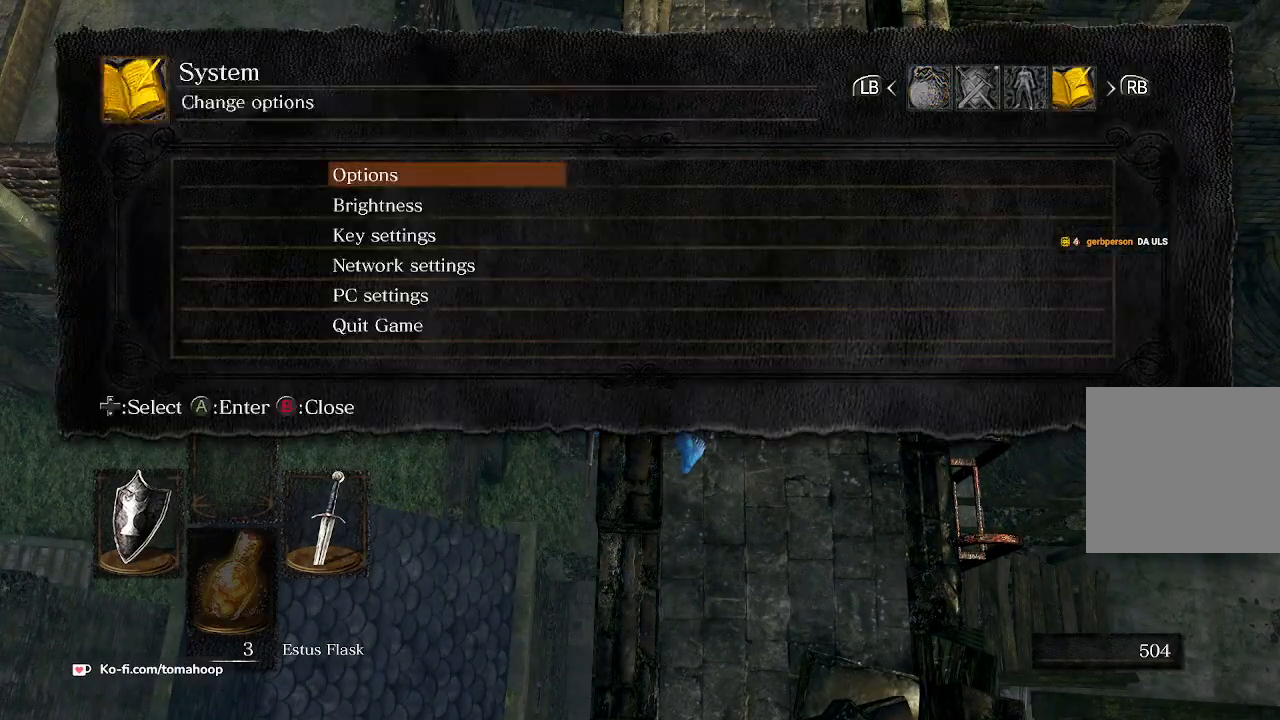
{"buttons": ["A"], "left_stick": "center", "right_stick": "center", "events": [[133, "DPAD_UP", "down"], [200, "DPAD_UP", "up"], [233, "A", "down"], [300, "A", "up"], [367, "DPAD_LEFT", "down"], [433, "DPAD_LEFT", "up"], [467, "A", "down"]]}
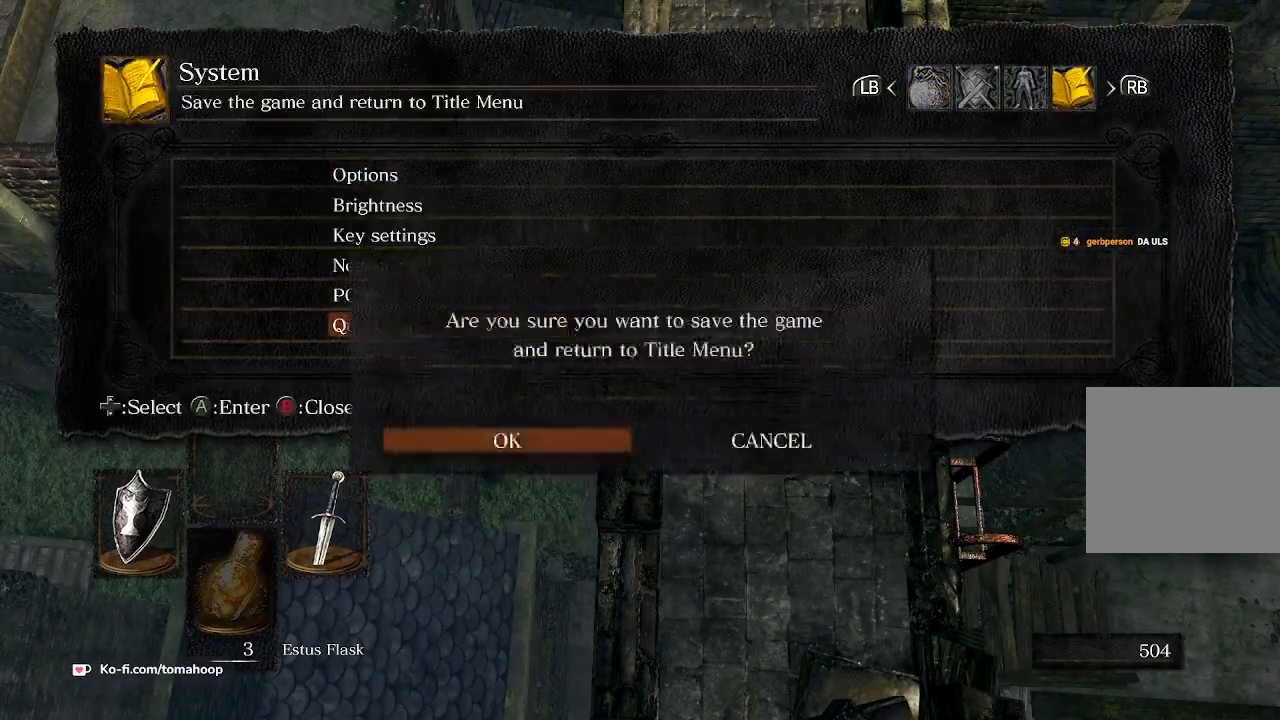
{"buttons": [], "left_stick": "center", "right_stick": "center", "events": [[33, "A", "up"]]}